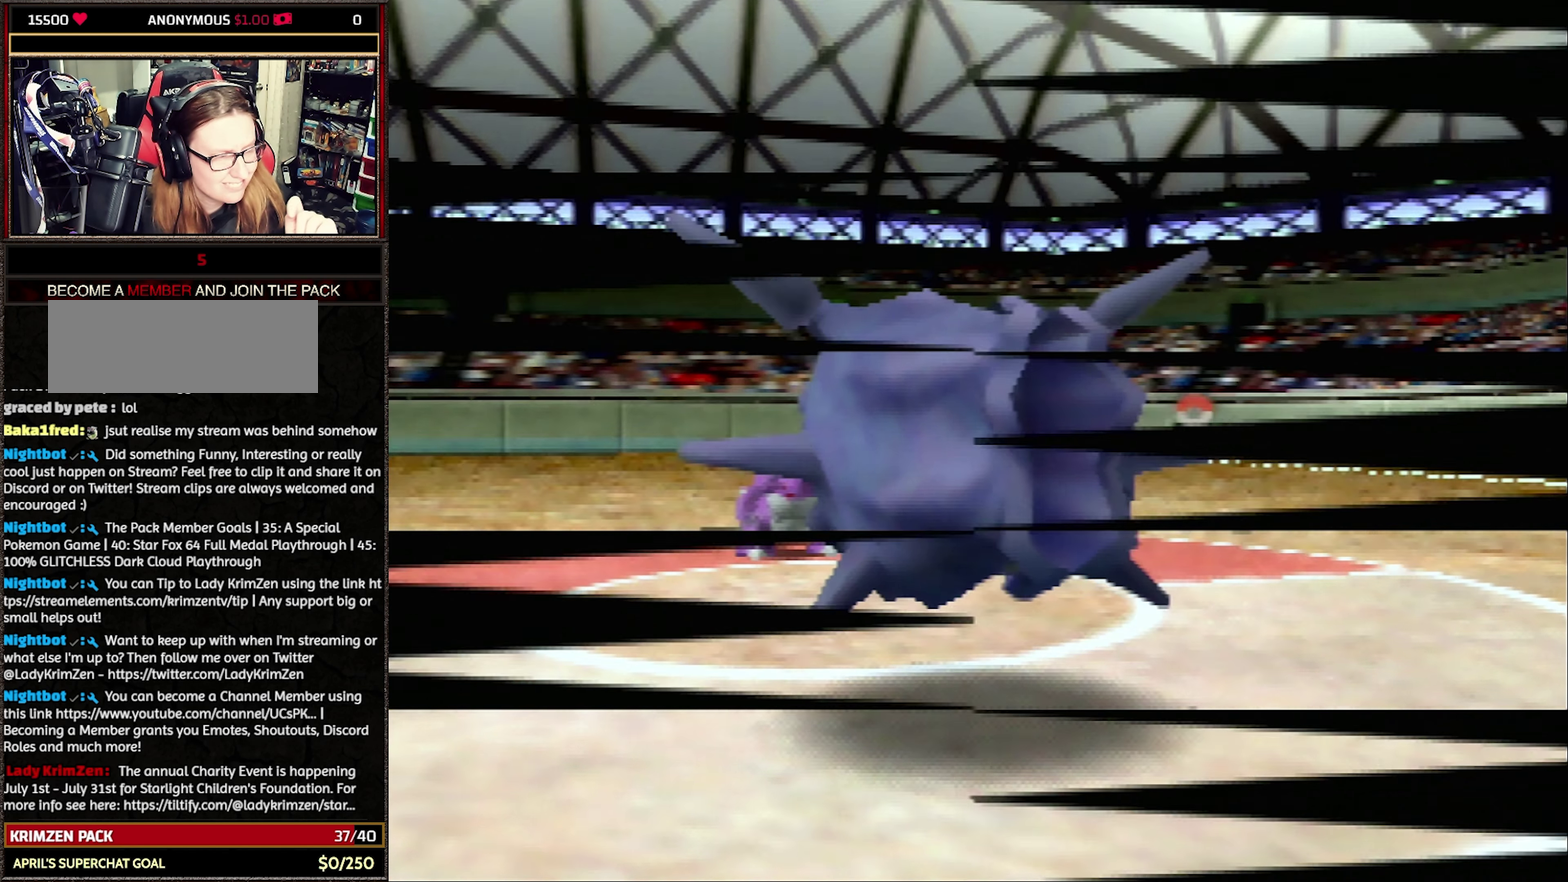
Gameplay with a controller (Nintendo layout); each line is a JSON object with the inputs held at the frame after it. "events" lists button and stick changes between this image and that frame as [ms after this image, input, new state], when the widget could be followed in between. Not read: L3 R3.
{"buttons": ["A"], "events": [[433, "A", "down"]]}
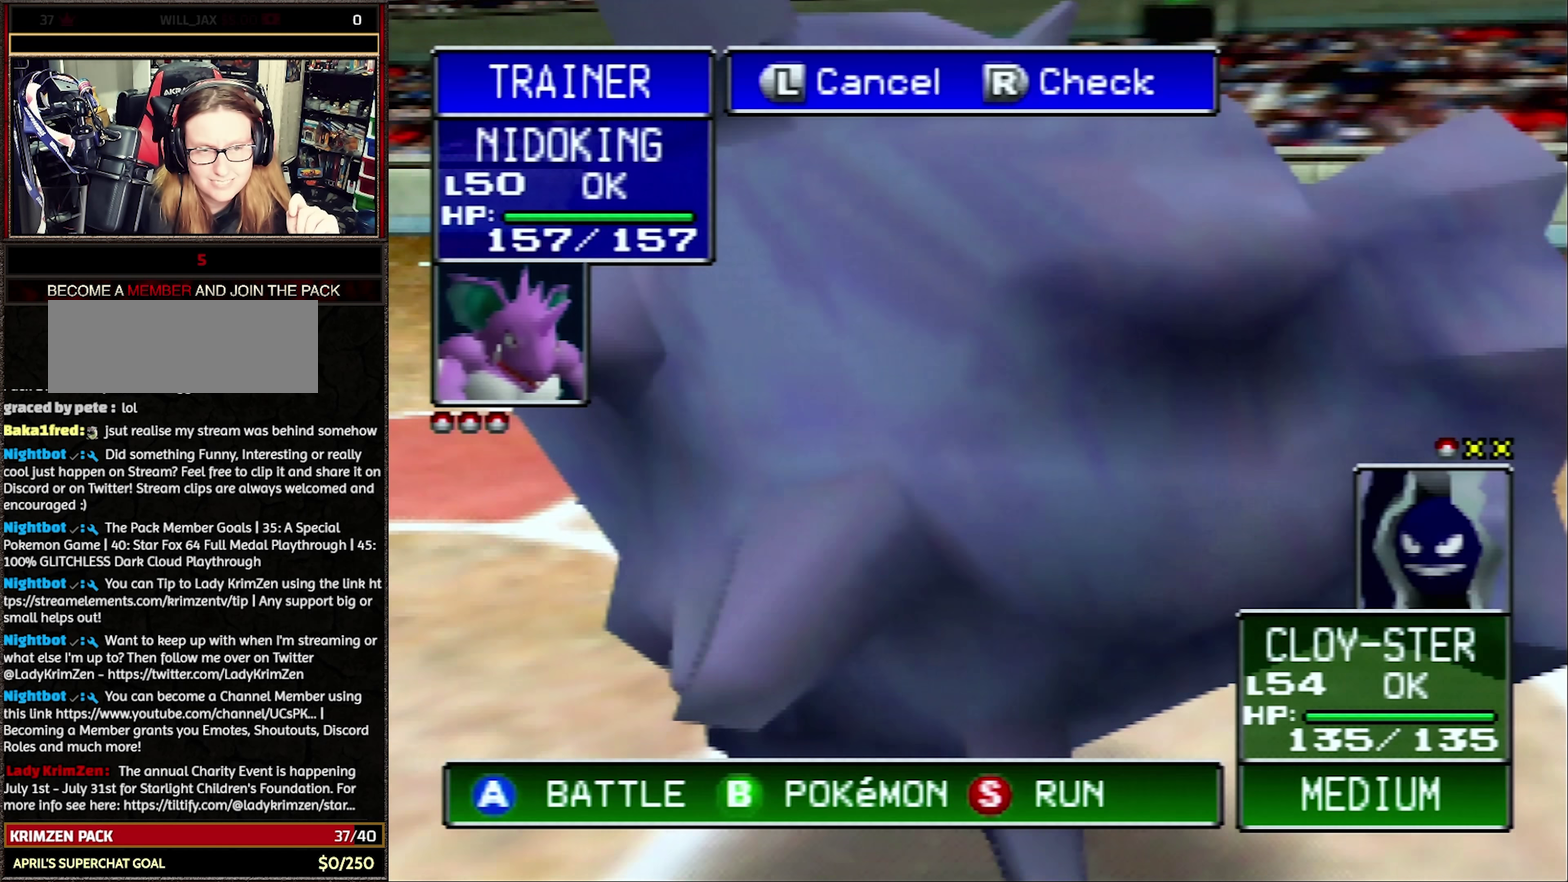
{"buttons": ["R1"], "events": [[83, "A", "up"], [83, "R1", "down"]]}
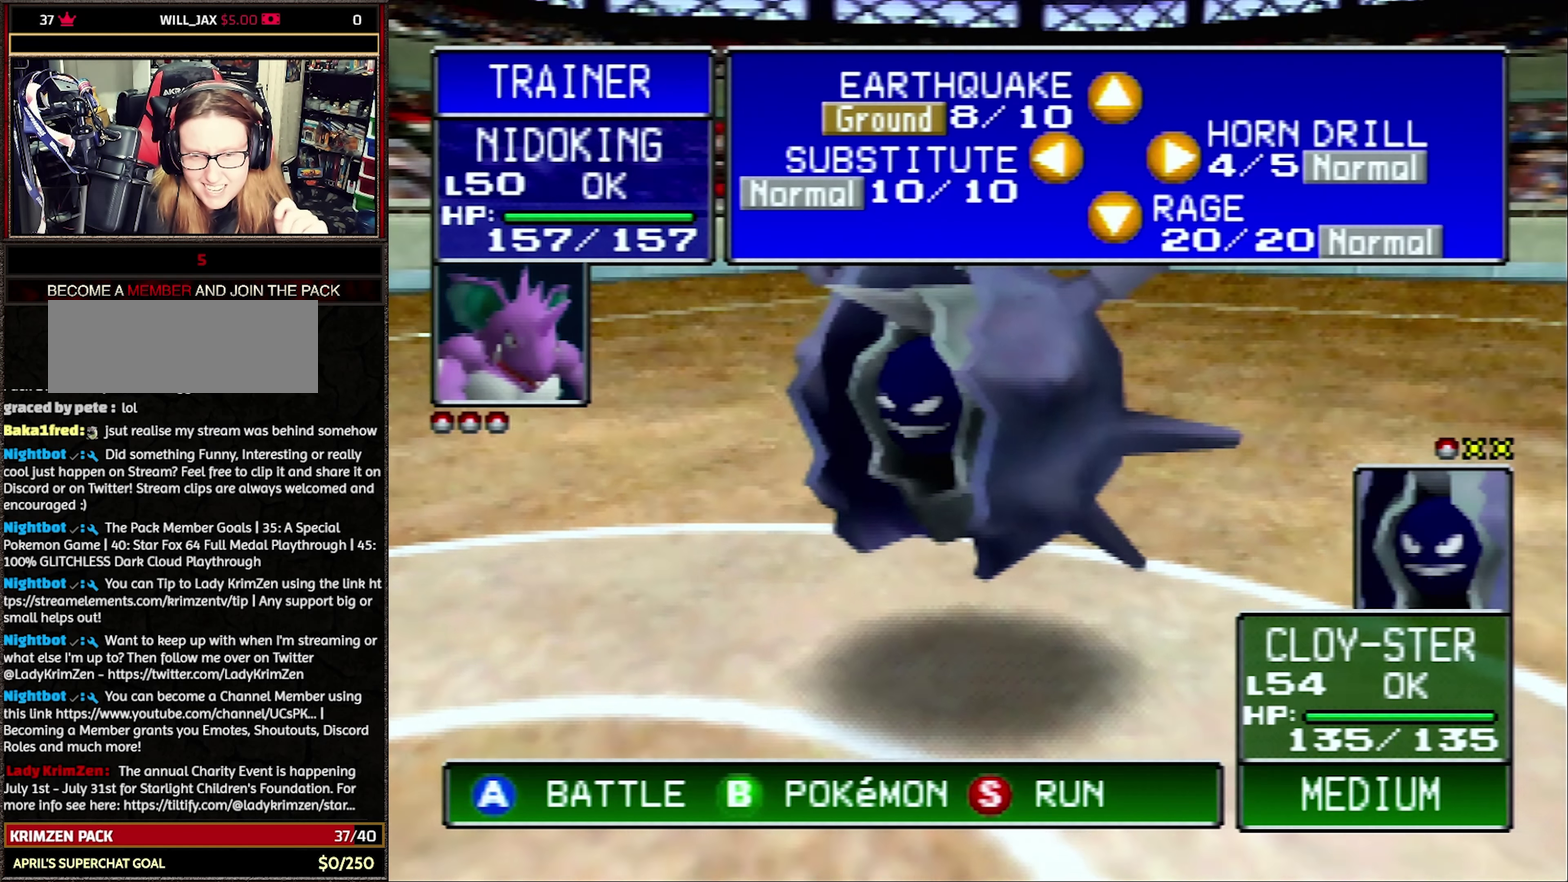
{"buttons": ["R1"], "events": []}
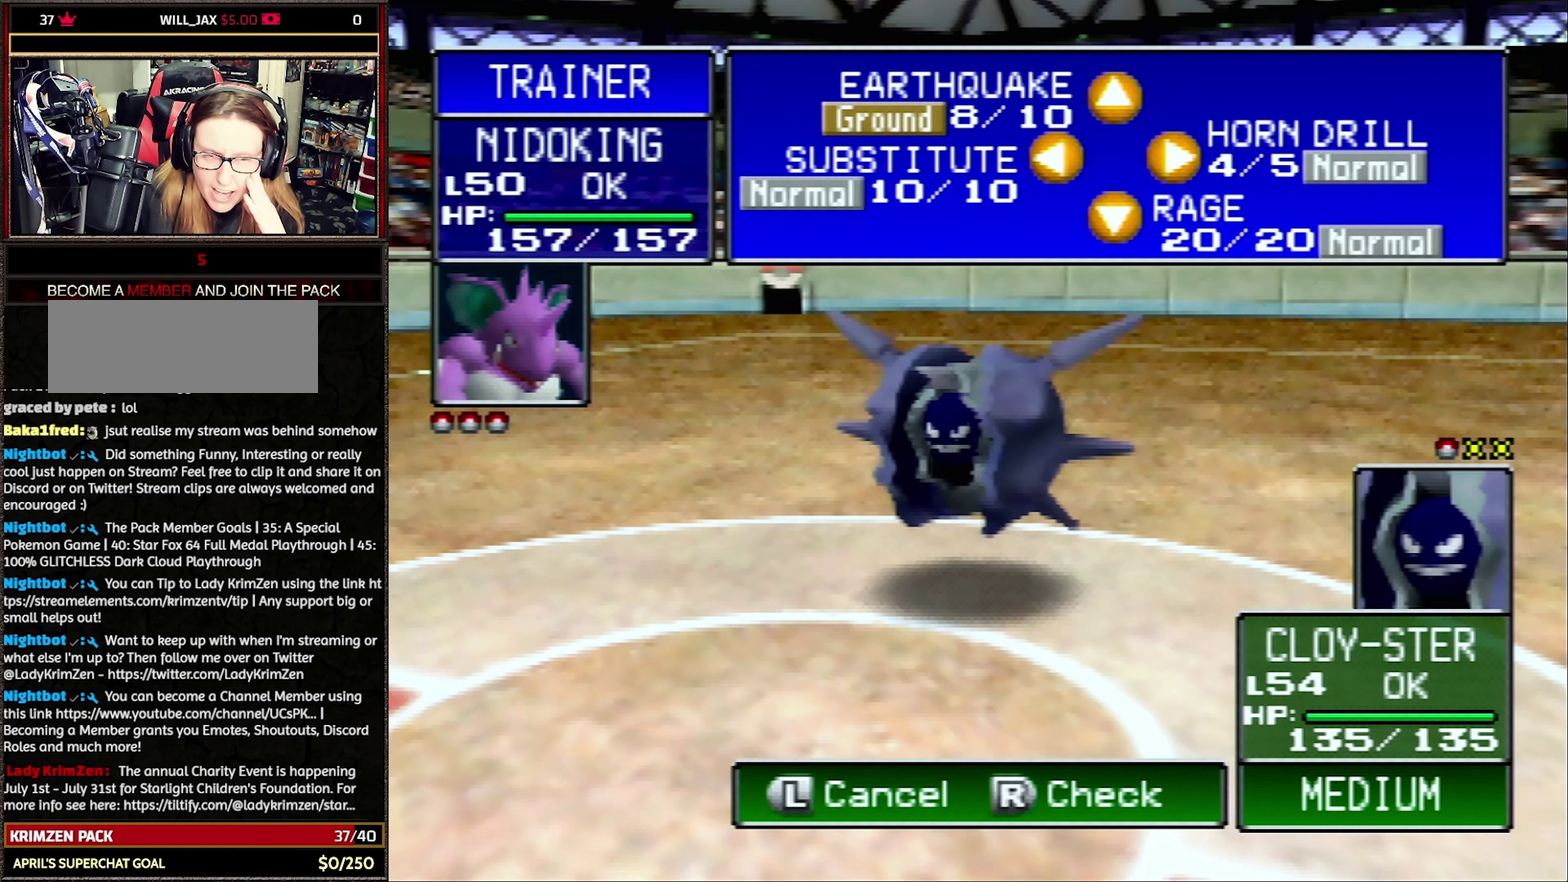
{"buttons": ["R1", "C_UP"], "events": [[333, "C_UP", "down"]]}
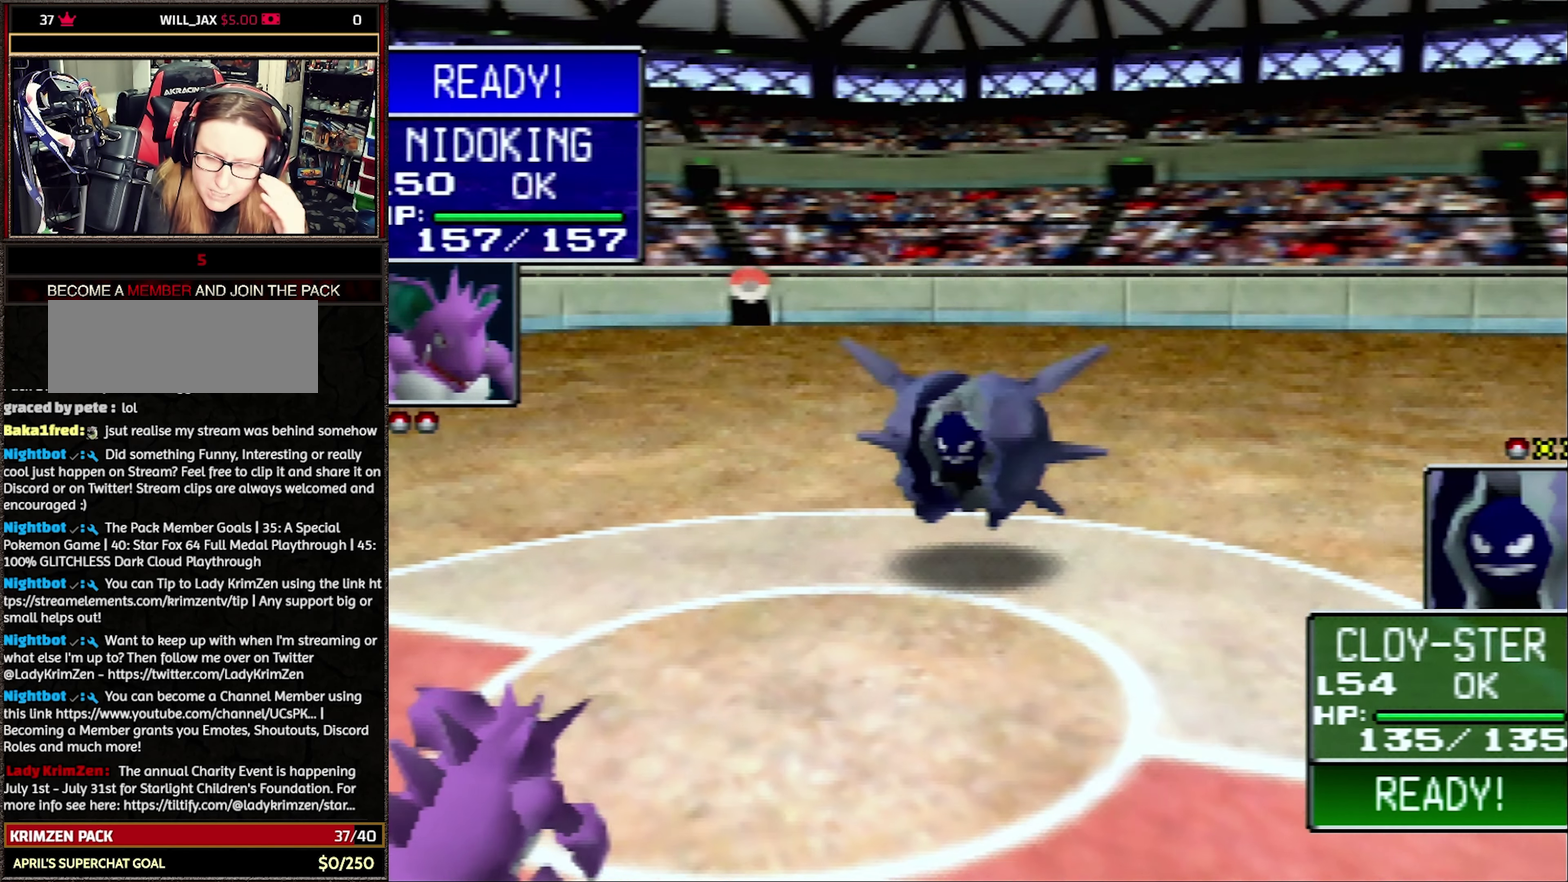
{"buttons": [], "events": [[33, "C_UP", "up"], [33, "R1", "up"]]}